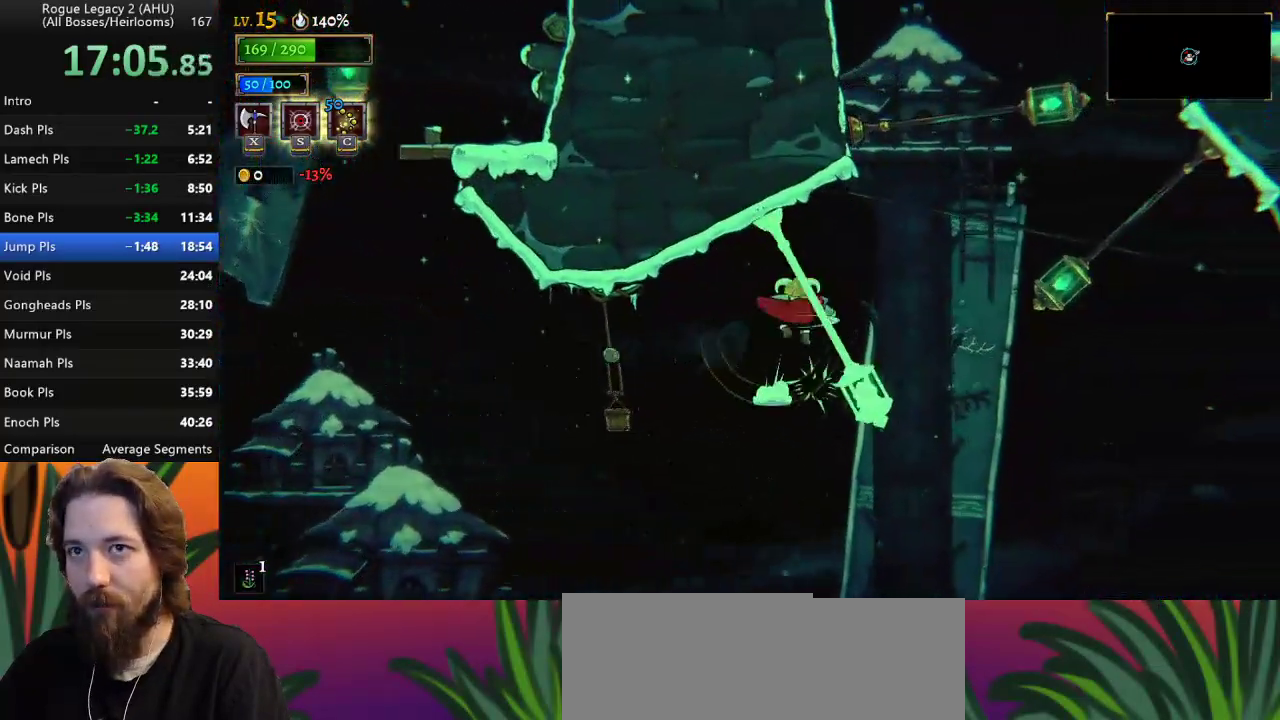
Gameplay with keyboard; each line is a JSON object with the keys held at the frame after it. "events" lists presses ("down") and releases ("up") of "a", "c", "d", "down", "left", "right", "s", "up", "x" and "z" between this image and that frame as [ms after this image, input, new state], when the widget could be followed in between. No other keys are recorded. Mouse input is not recorded. Not read: other_keys.
{"keys": ["down", "right"], "events": [[133, "down", "up"], [467, "down", "down"]]}
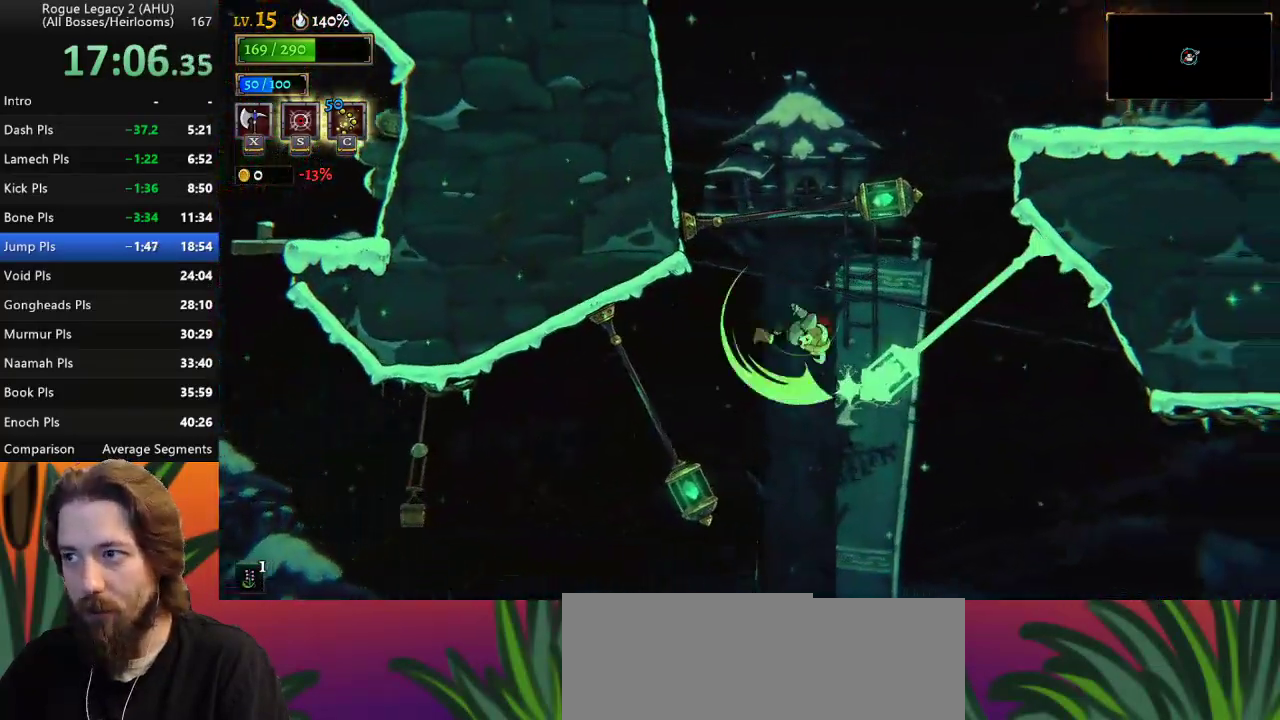
{"keys": ["down", "right"], "events": [[150, "down", "up"], [383, "down", "down"]]}
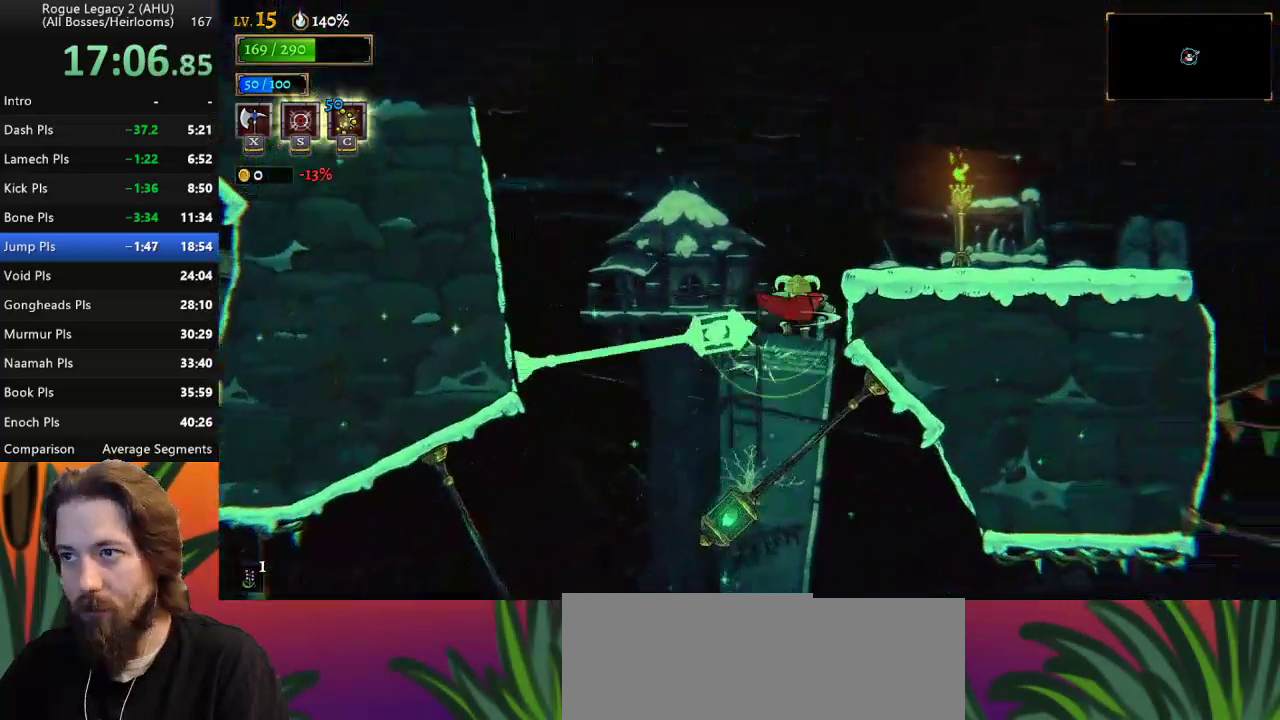
{"keys": ["right"], "events": [[117, "down", "up"], [217, "x", "down"], [300, "x", "up"]]}
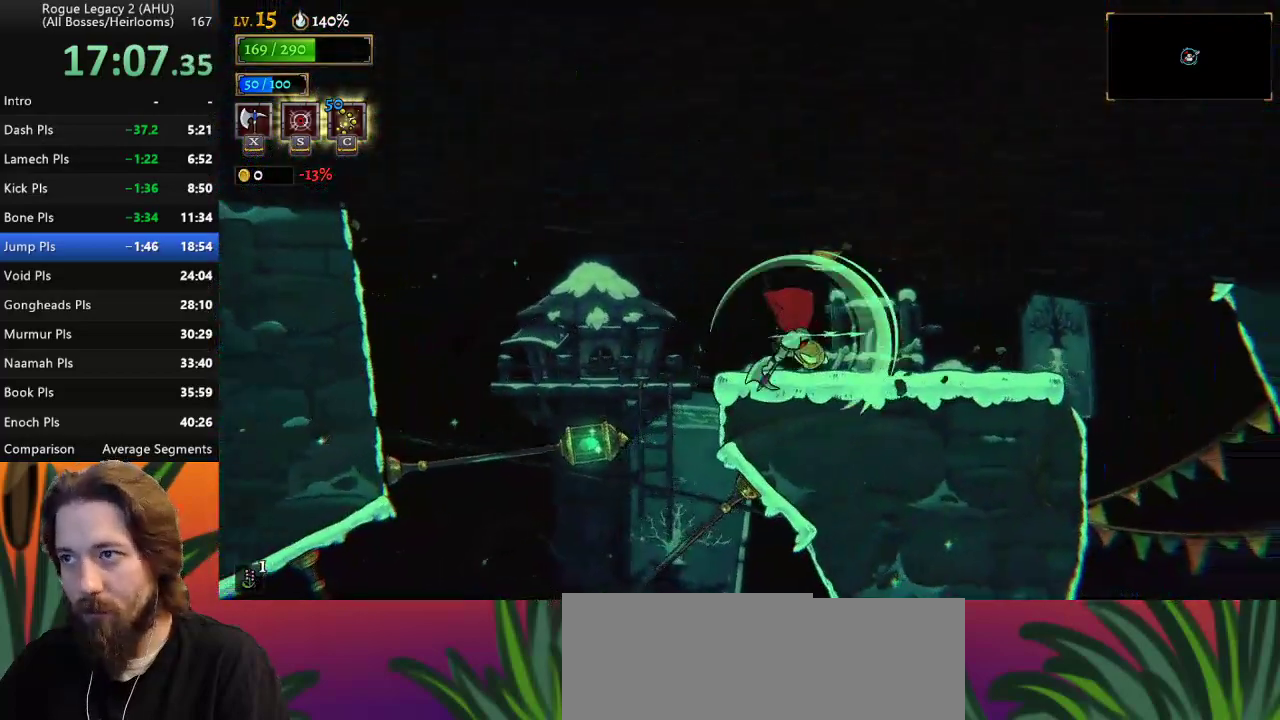
{"keys": [], "events": [[183, "right", "up"]]}
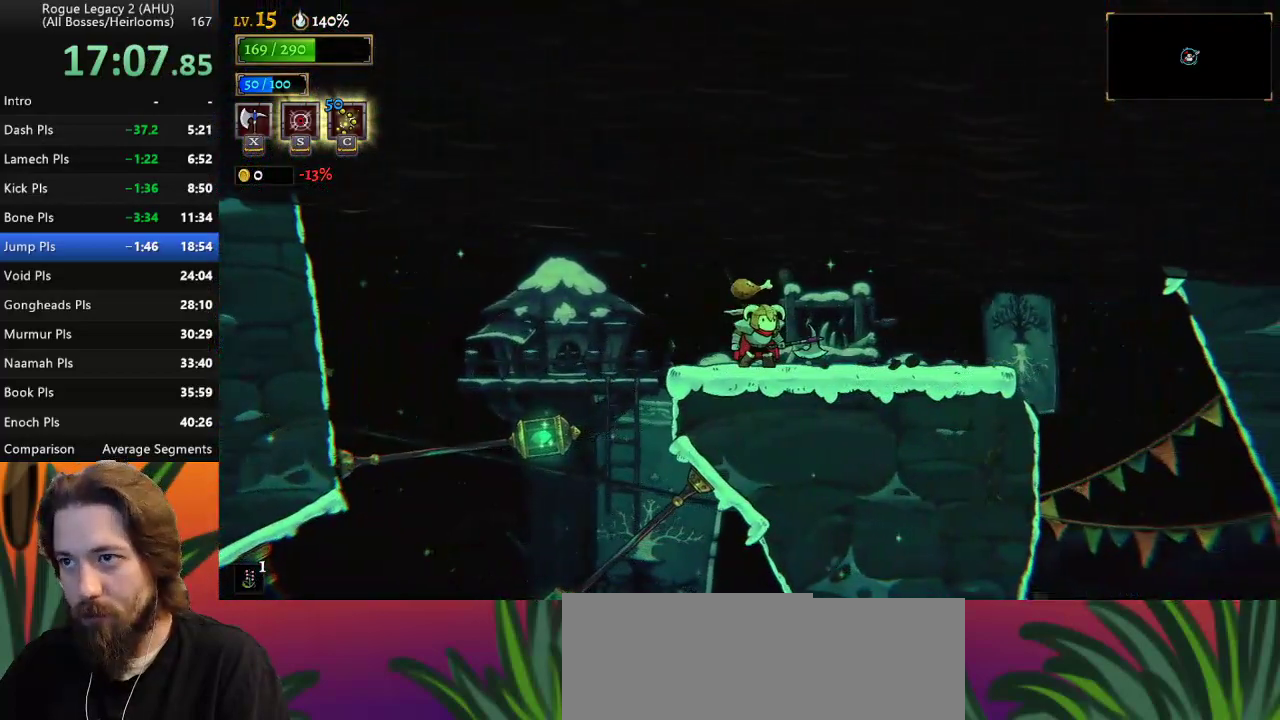
{"keys": ["right"], "events": [[17, "left", "down"], [100, "left", "up"], [150, "right", "down"]]}
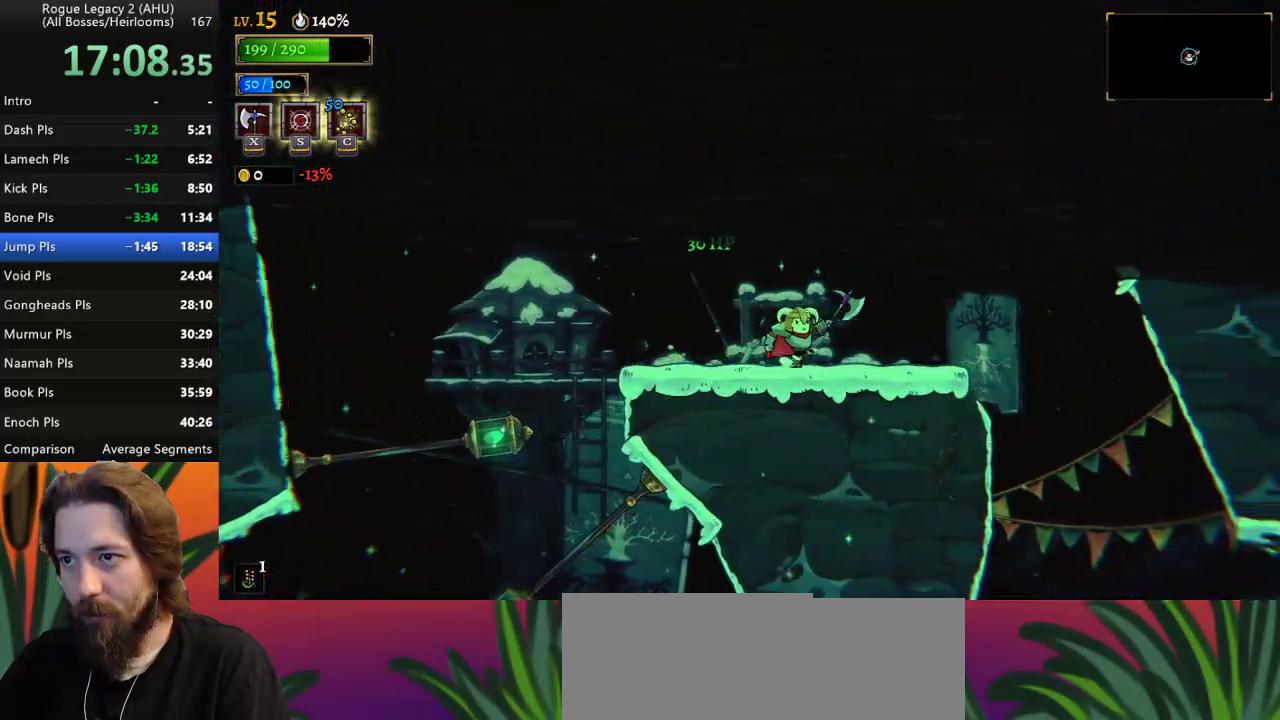
{"keys": ["right"], "events": []}
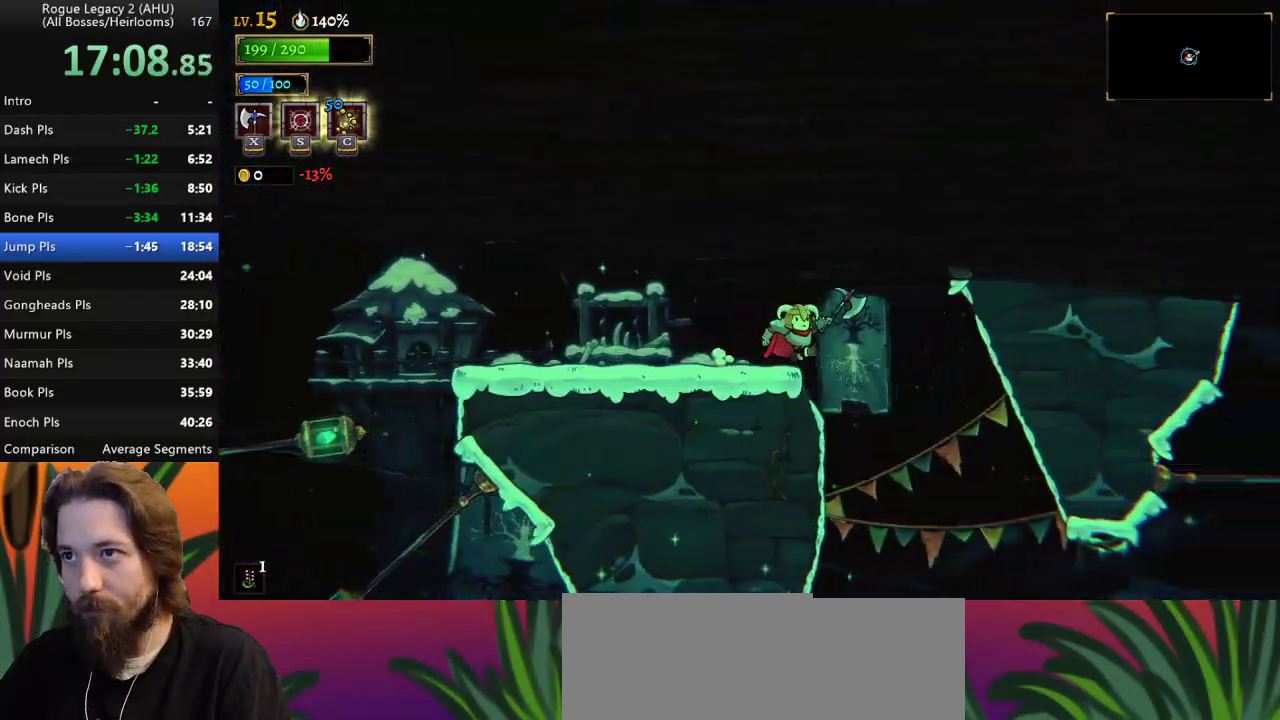
{"keys": ["right"], "events": []}
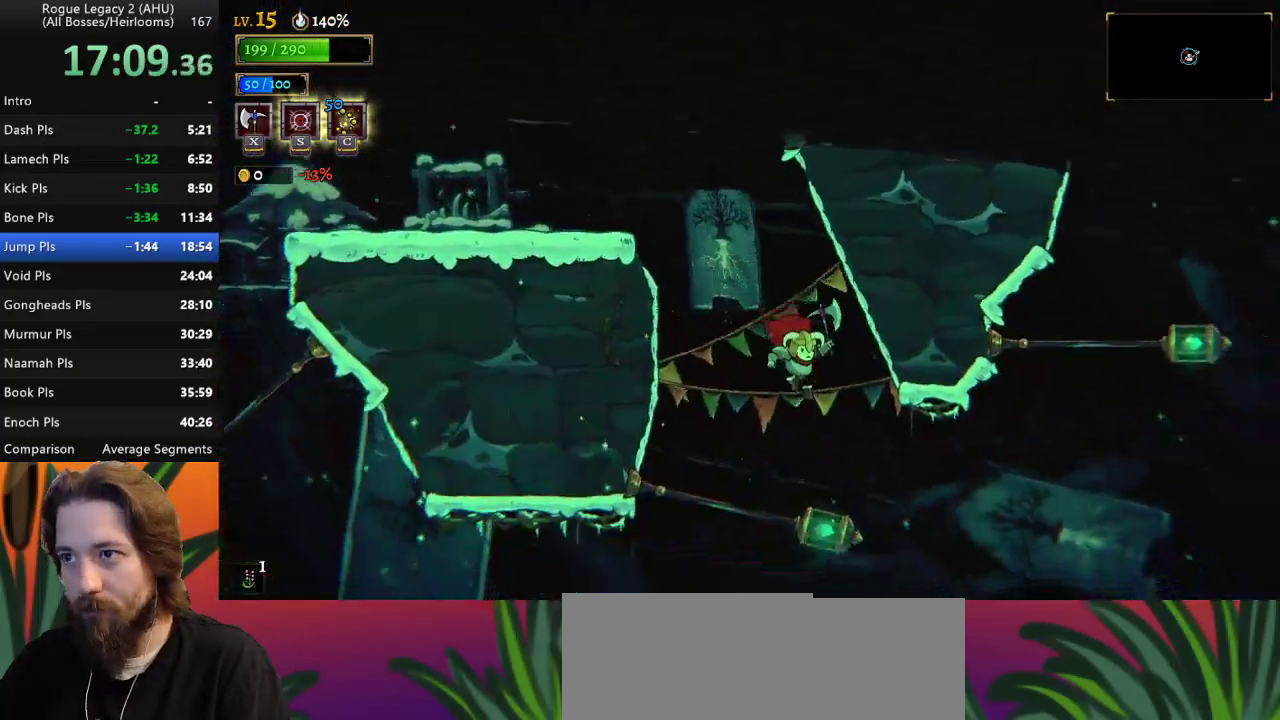
{"keys": ["right"], "events": [[100, "d", "down"], [283, "d", "up"]]}
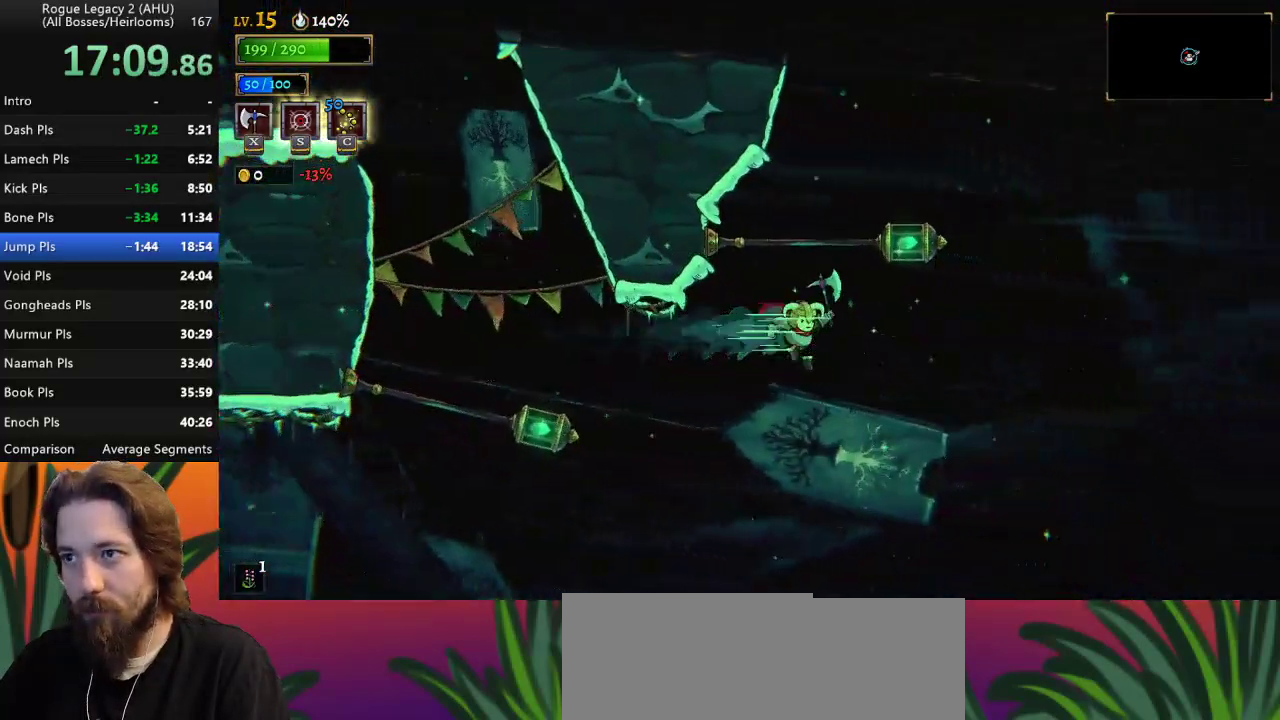
{"keys": ["down", "right"], "events": [[17, "z", "down"], [350, "z", "up"], [500, "down", "down"]]}
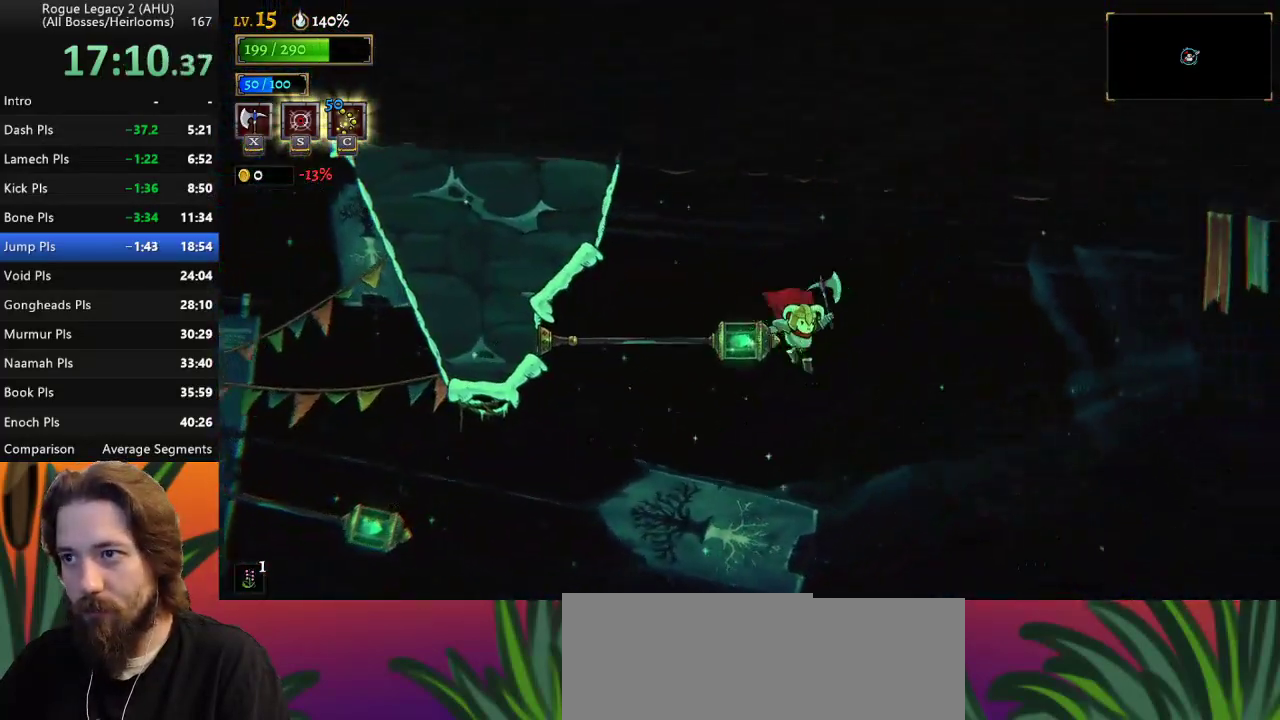
{"keys": ["d", "right"], "events": [[133, "down", "up"], [233, "d", "down"]]}
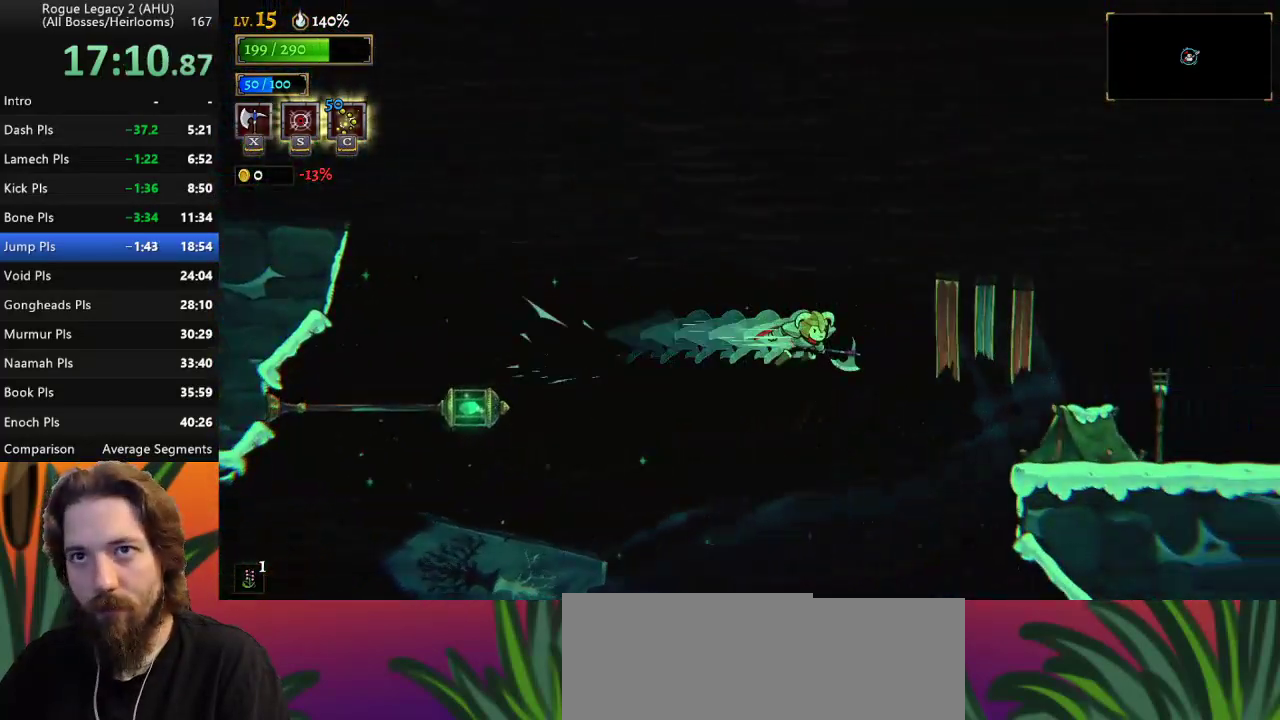
{"keys": ["right"], "events": [[17, "d", "up"]]}
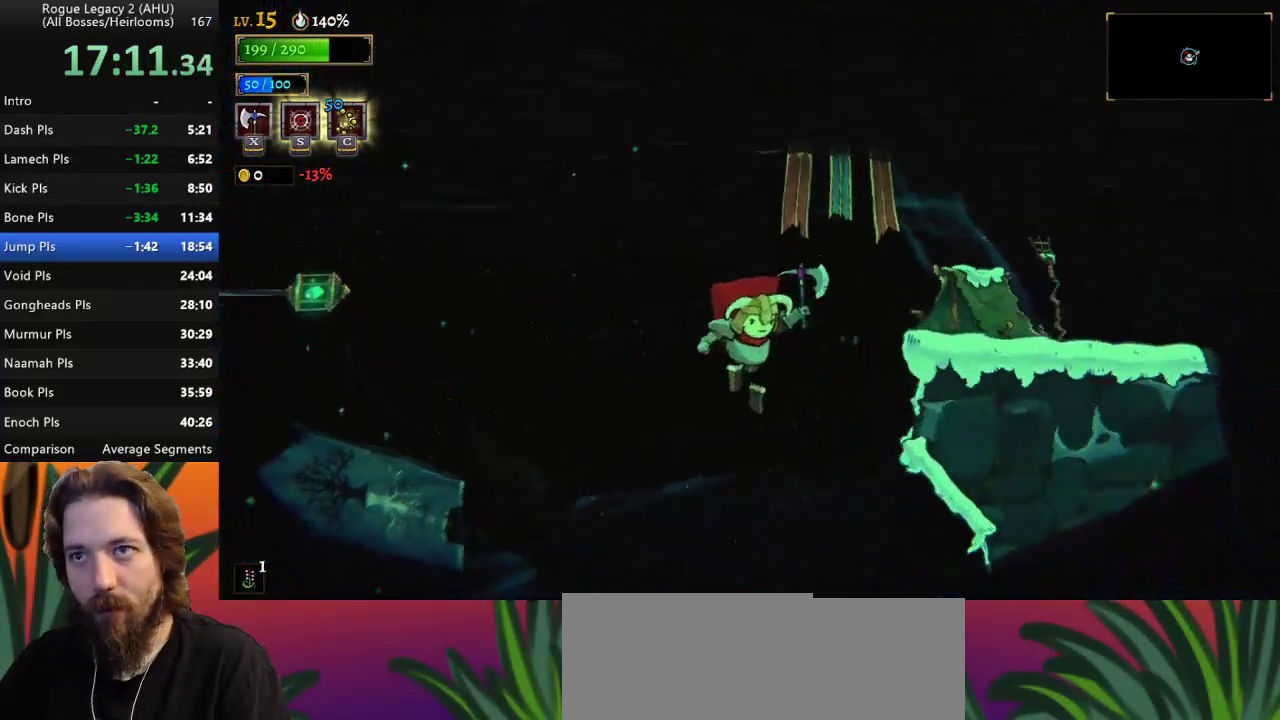
{"keys": ["right"], "events": [[300, "right", "up"], [450, "right", "down"]]}
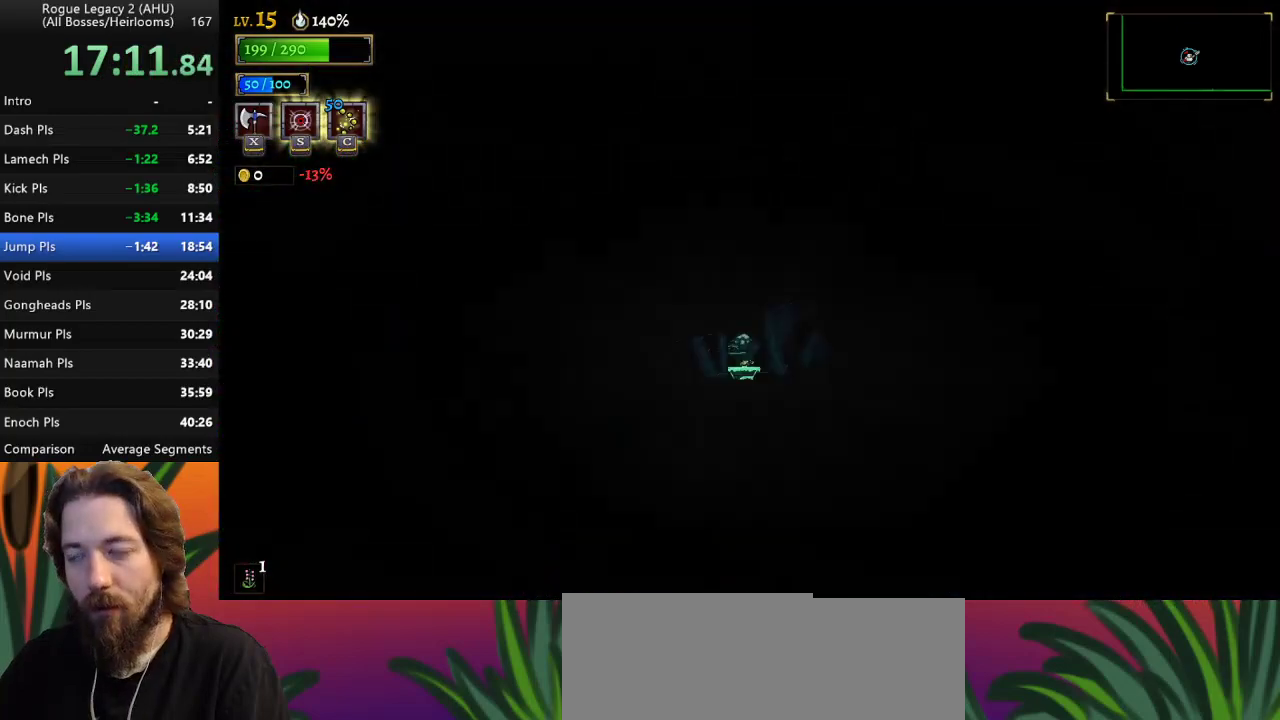
{"keys": ["right"], "events": []}
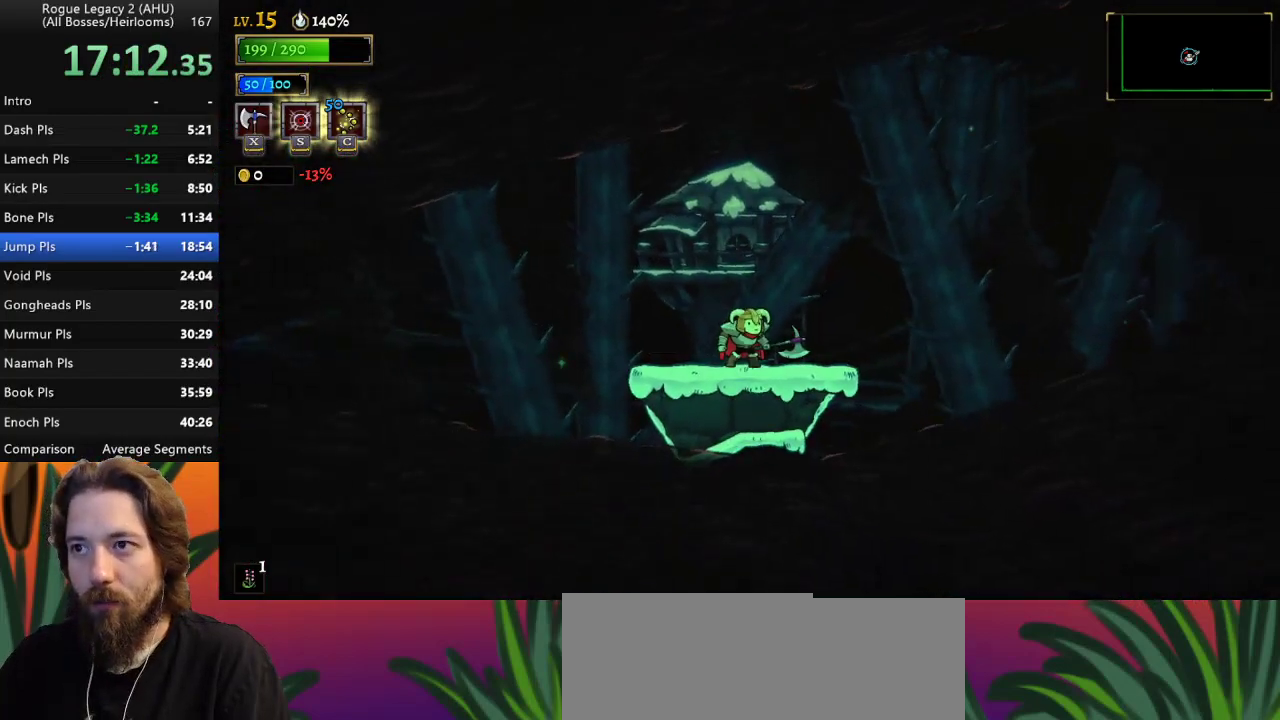
{"keys": ["right", "z"], "events": [[150, "z", "down"]]}
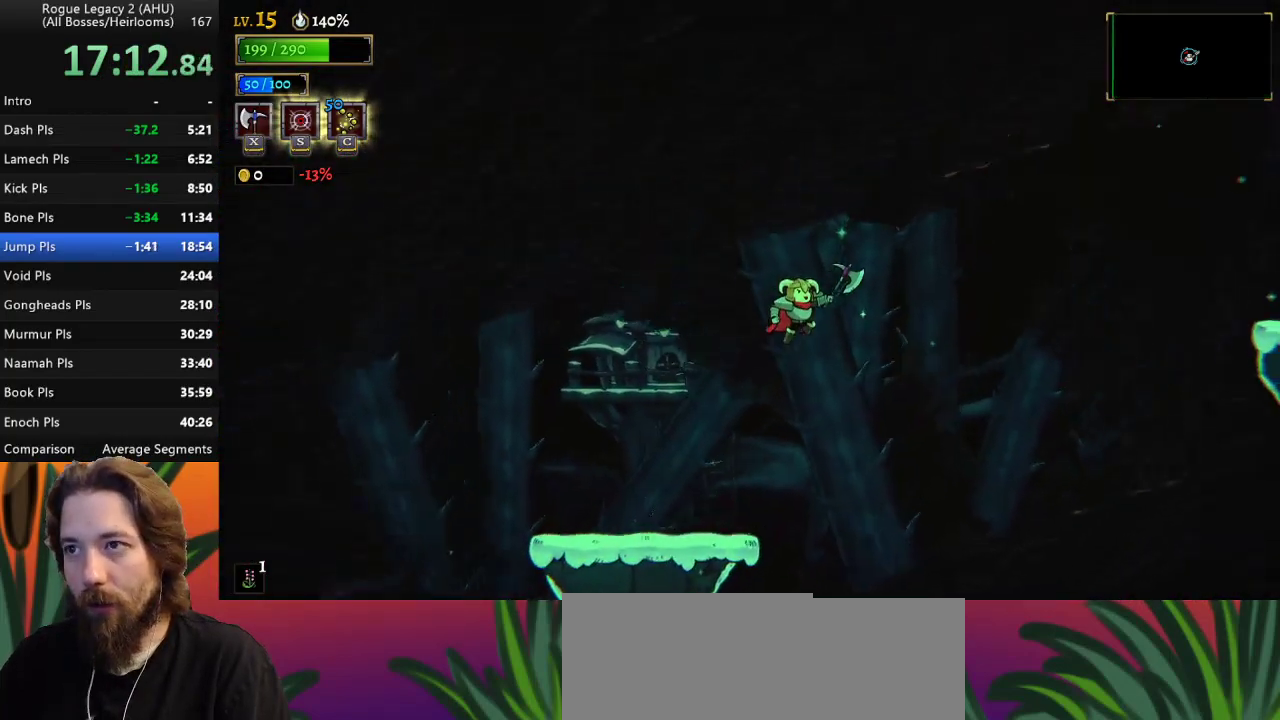
{"keys": ["right"], "events": [[117, "d", "down"], [167, "z", "up"], [400, "d", "up"]]}
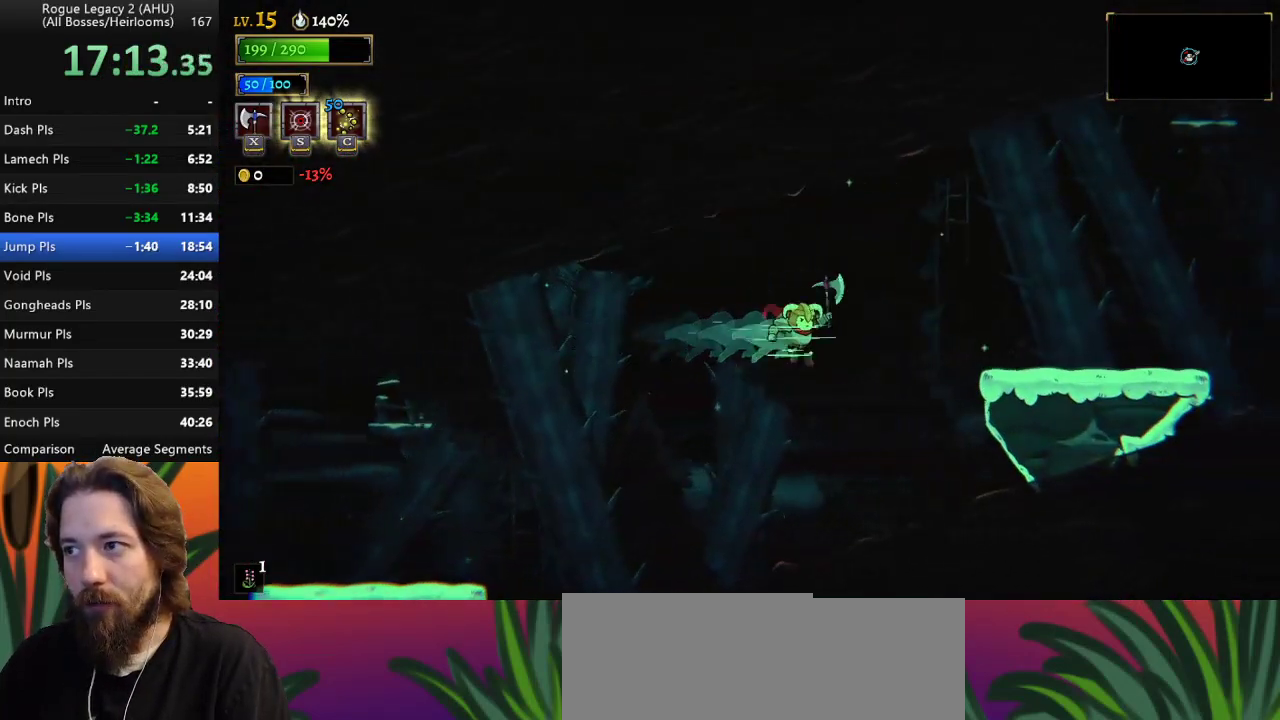
{"keys": ["right", "z"], "events": [[83, "z", "down"]]}
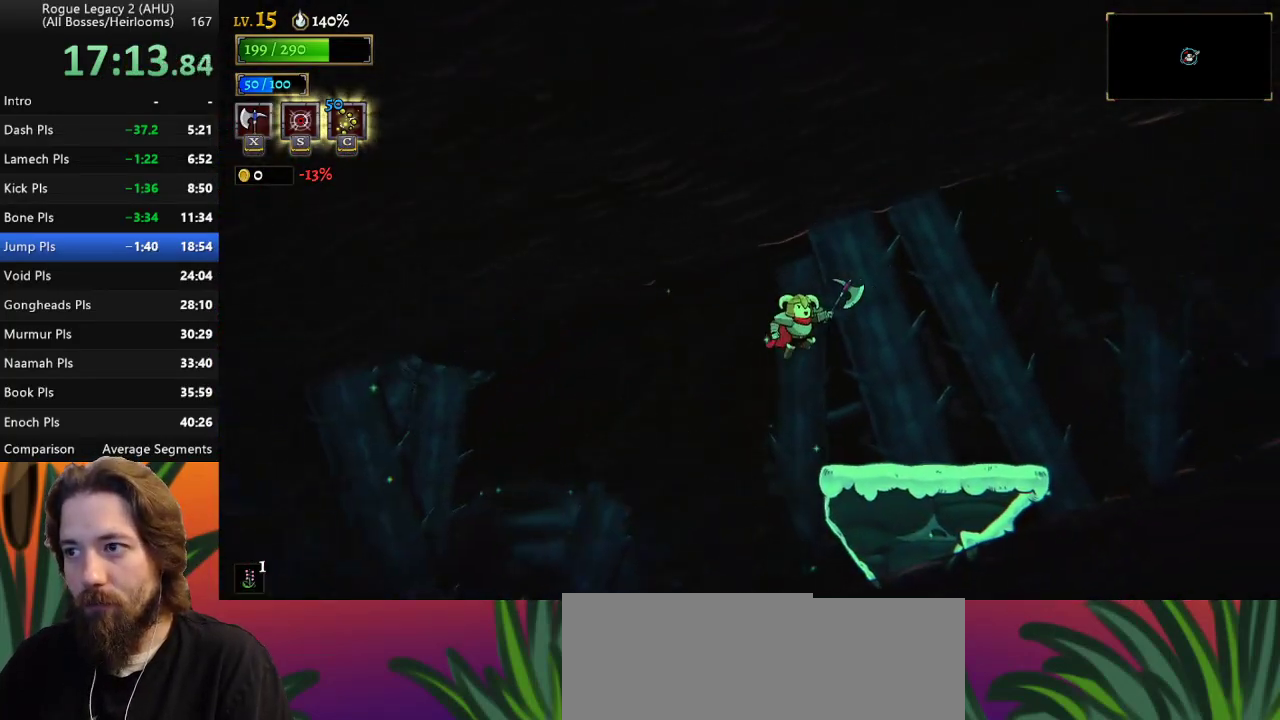
{"keys": ["right", "z"], "events": [[100, "z", "up"], [483, "z", "down"]]}
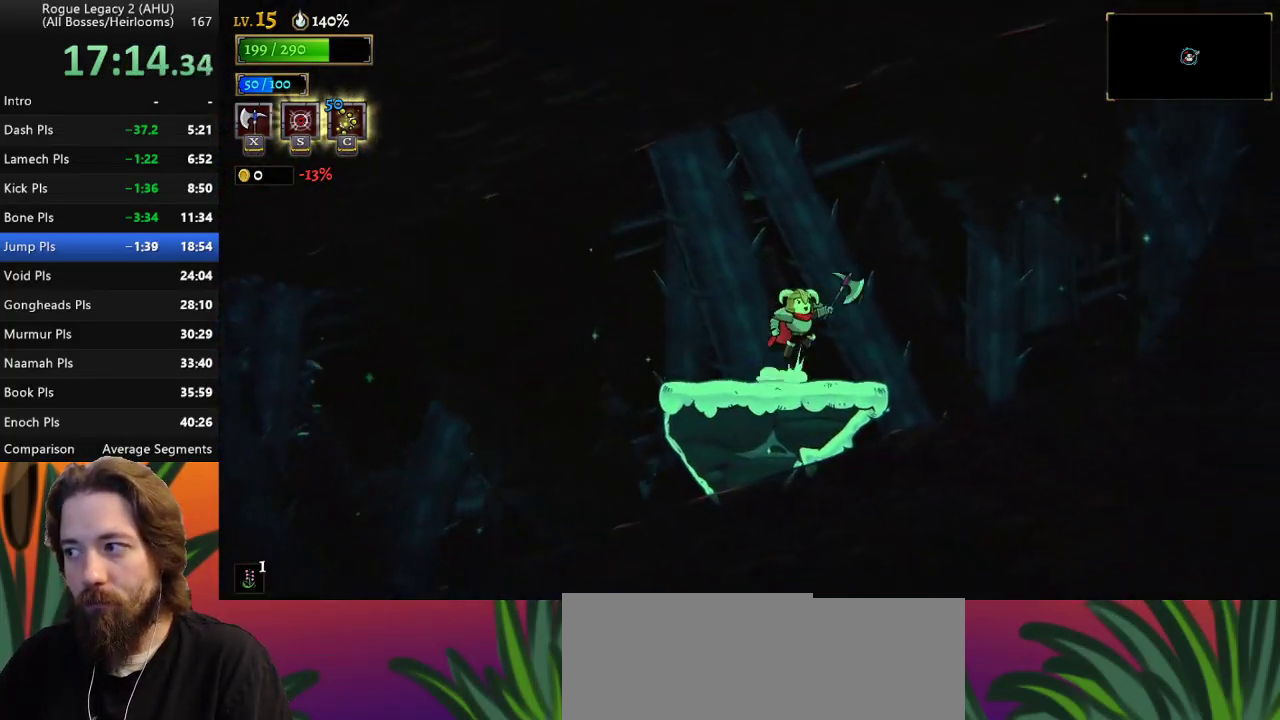
{"keys": ["d", "right", "z"], "events": [[483, "d", "down"]]}
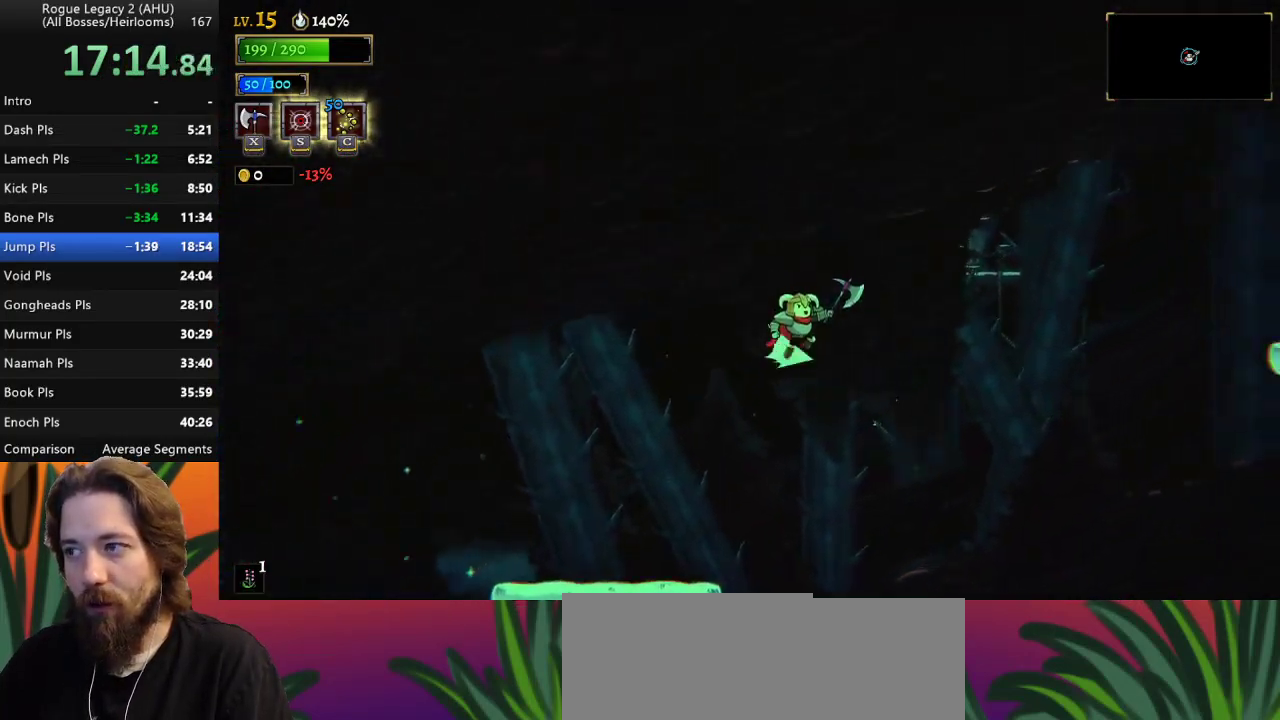
{"keys": ["right"], "events": [[33, "z", "up"], [267, "d", "up"]]}
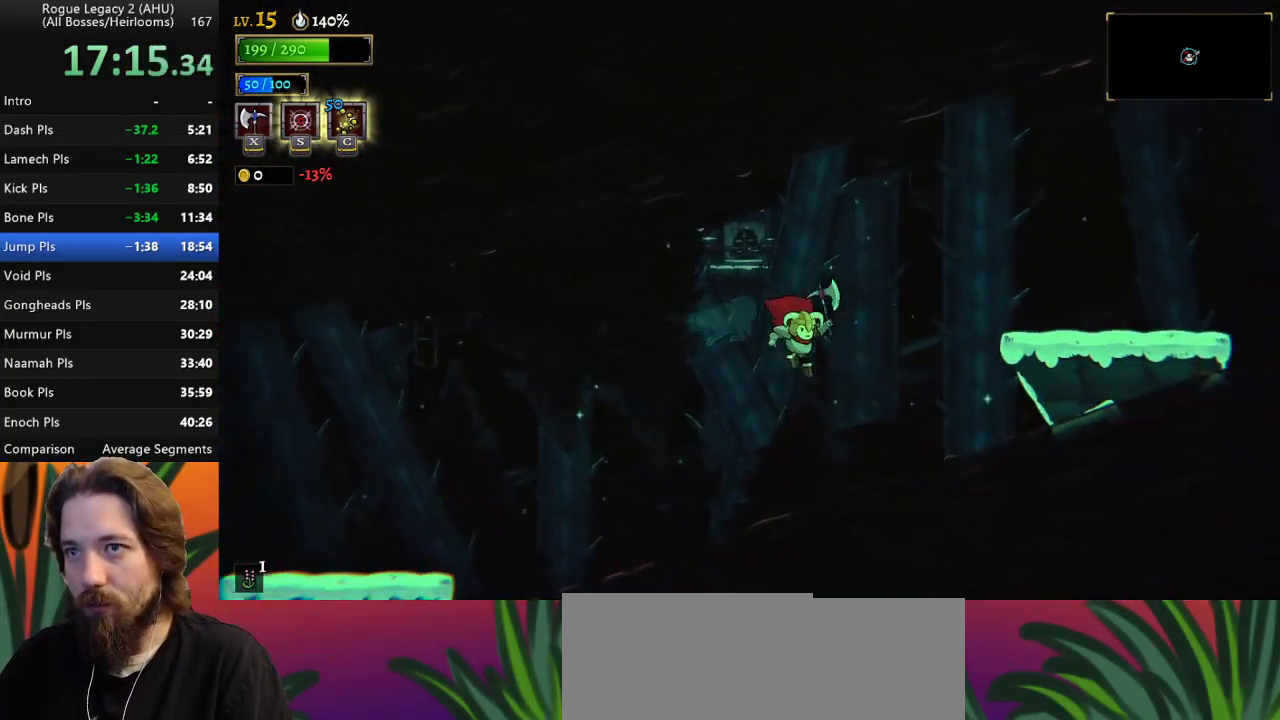
{"keys": ["right", "z"], "events": [[17, "z", "down"]]}
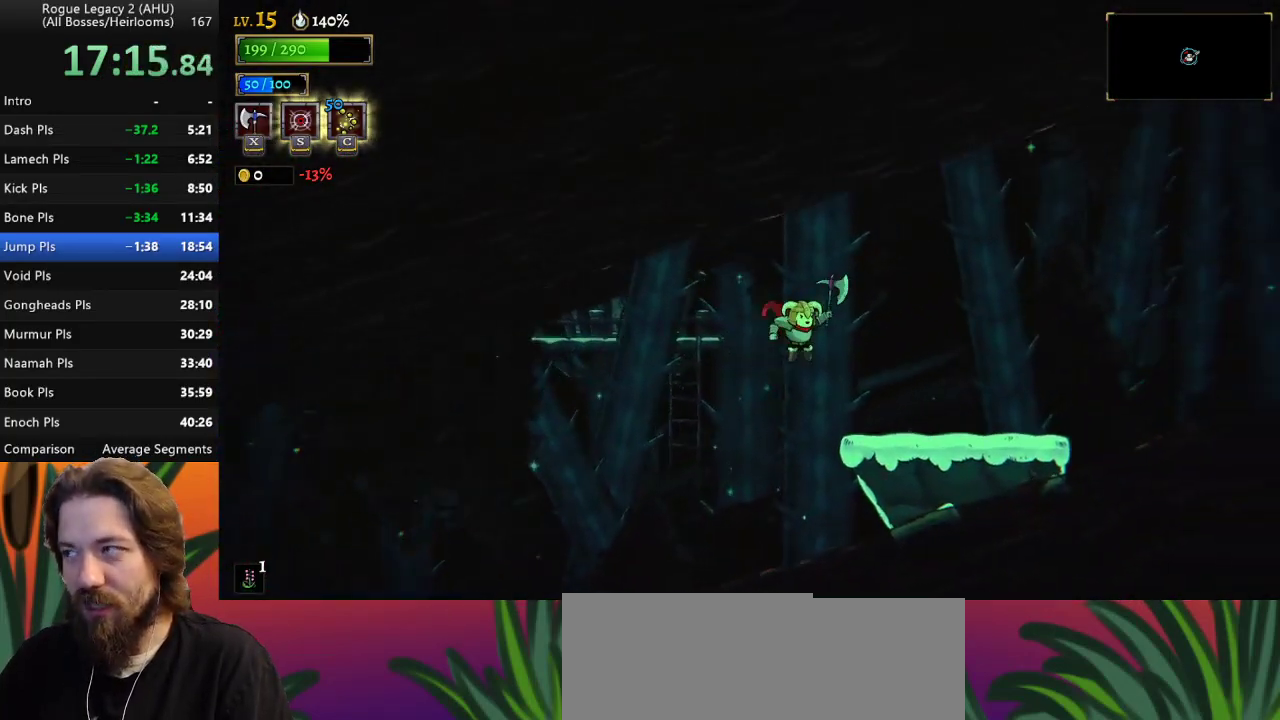
{"keys": ["right"], "events": [[67, "z", "up"]]}
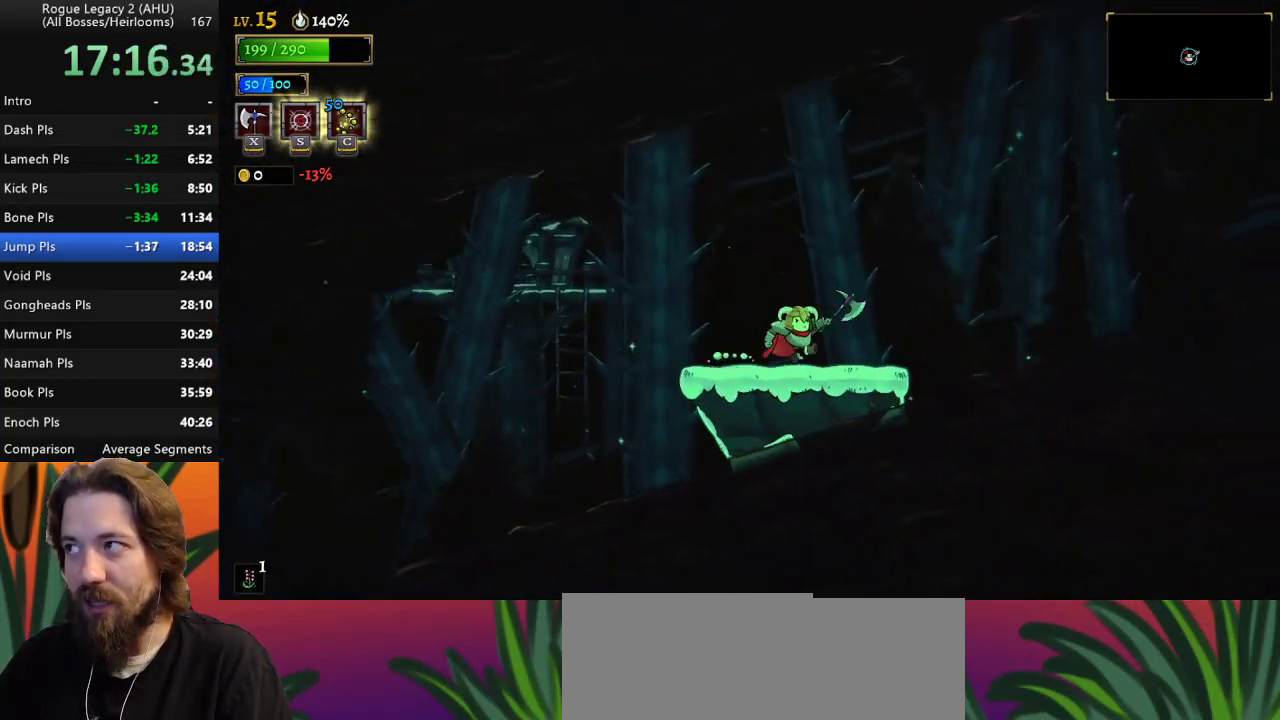
{"keys": ["right", "z"], "events": [[33, "z", "down"]]}
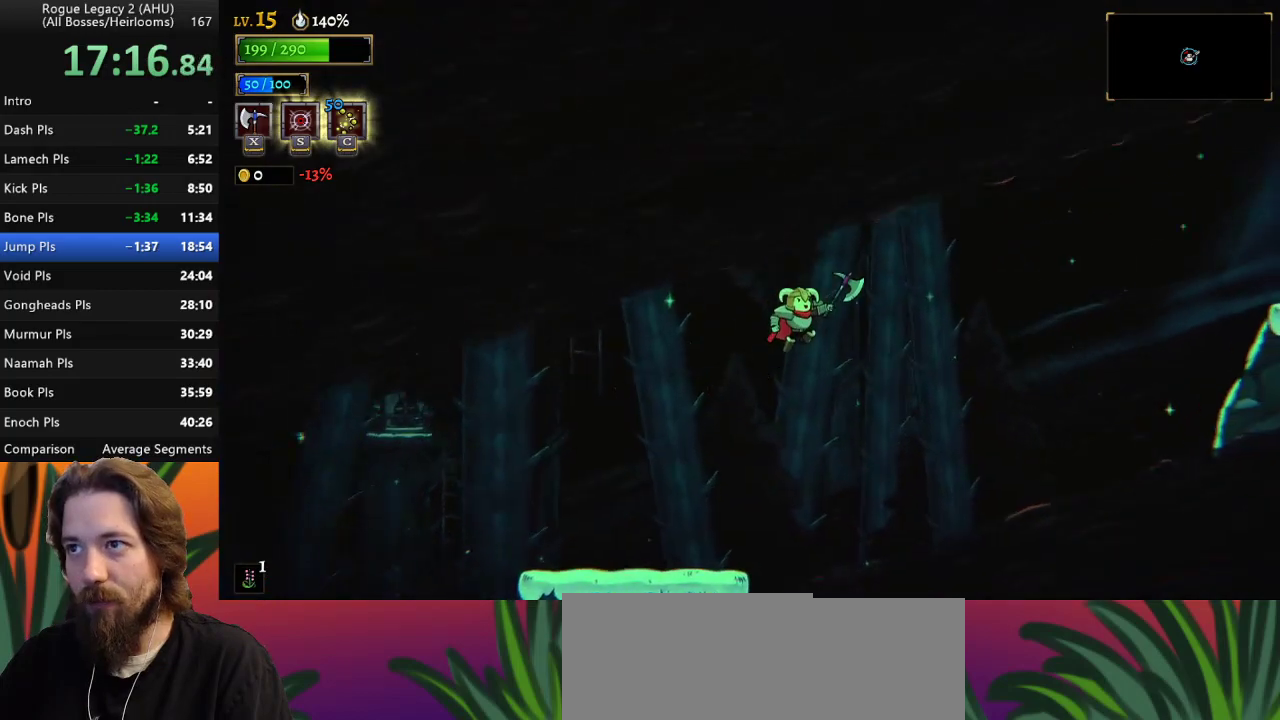
{"keys": ["right"], "events": [[100, "d", "down"], [100, "z", "up"], [383, "d", "up"]]}
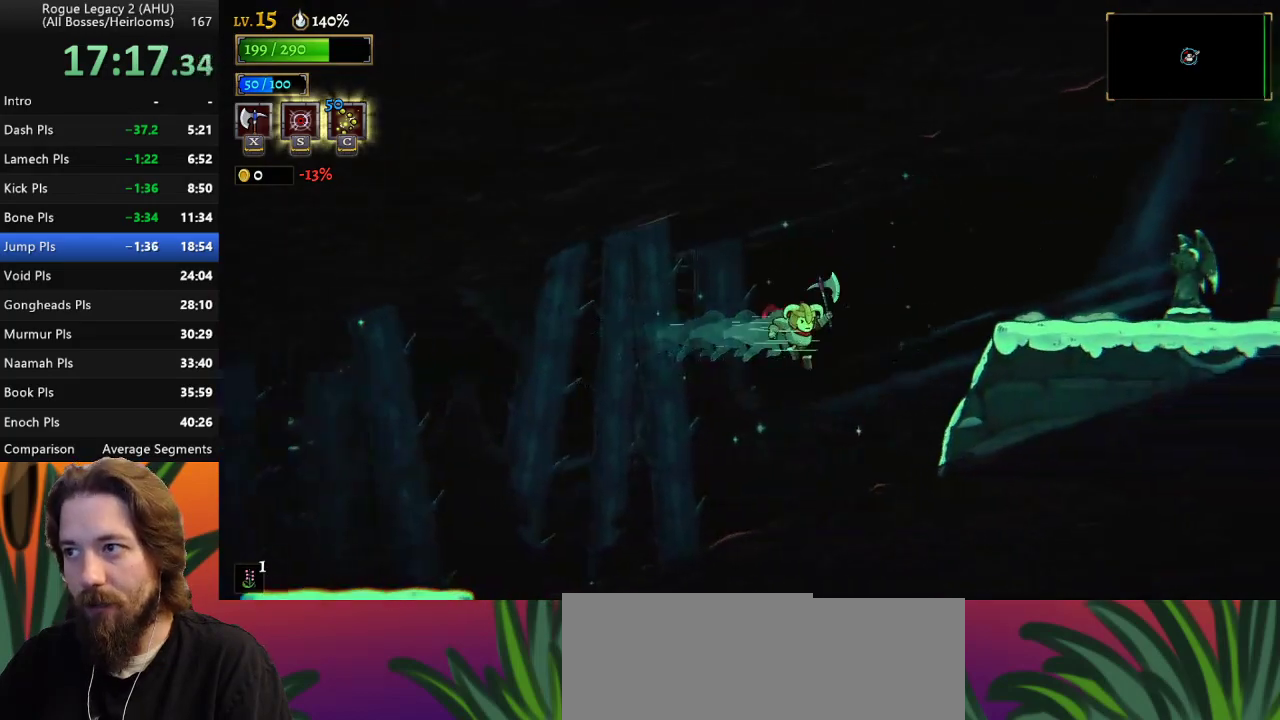
{"keys": ["right"], "events": [[117, "z", "down"], [450, "z", "up"]]}
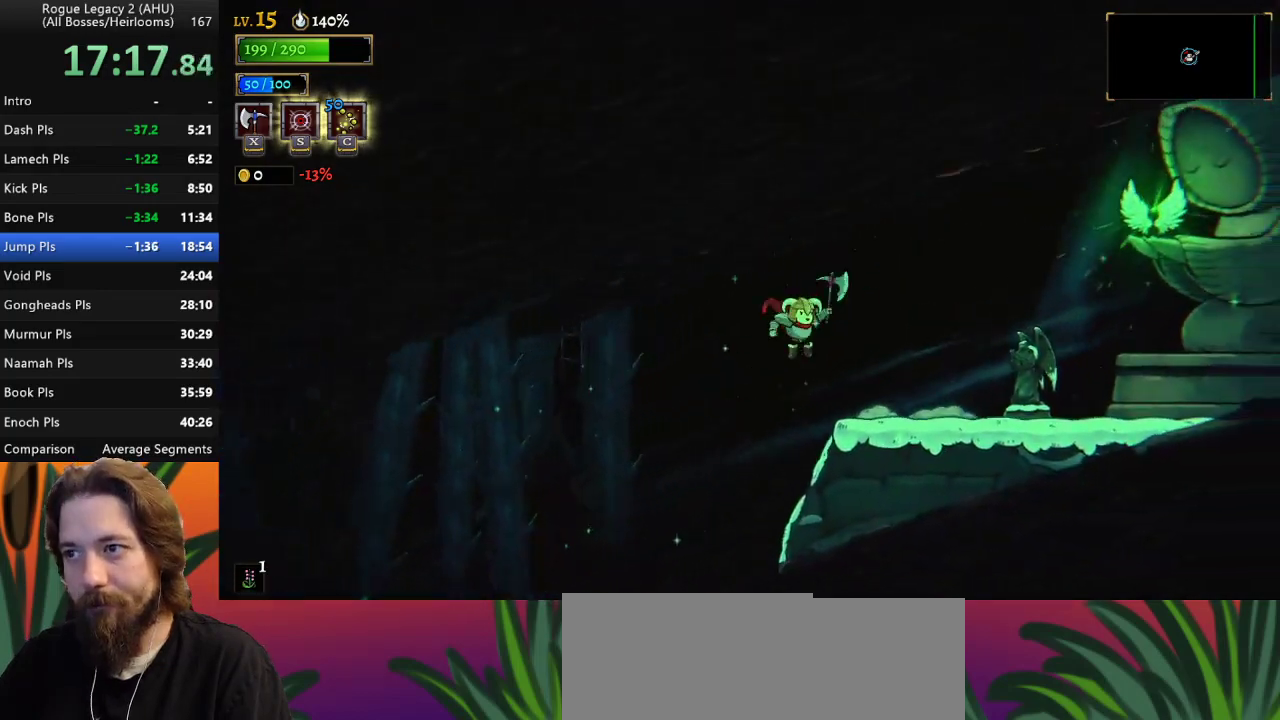
{"keys": ["right"], "events": [[317, "d", "down"], [467, "d", "up"]]}
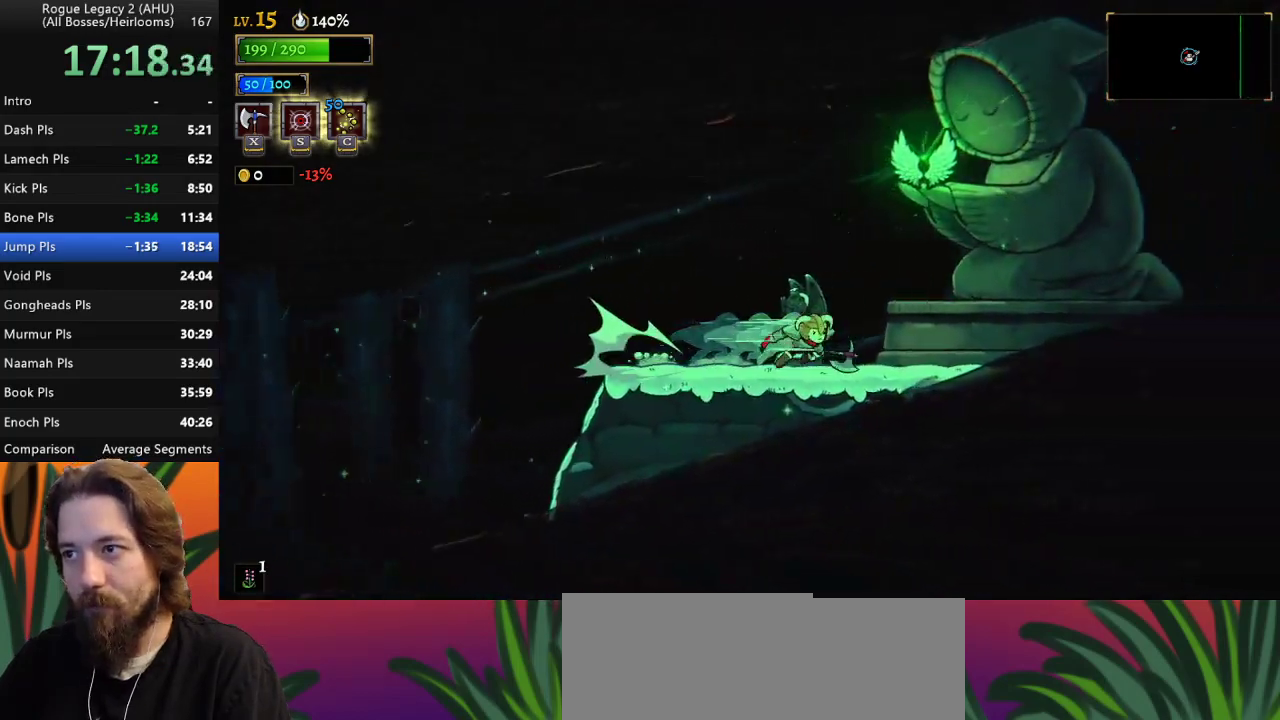
{"keys": [], "events": [[100, "right", "up"], [100, "up", "down"], [233, "up", "up"]]}